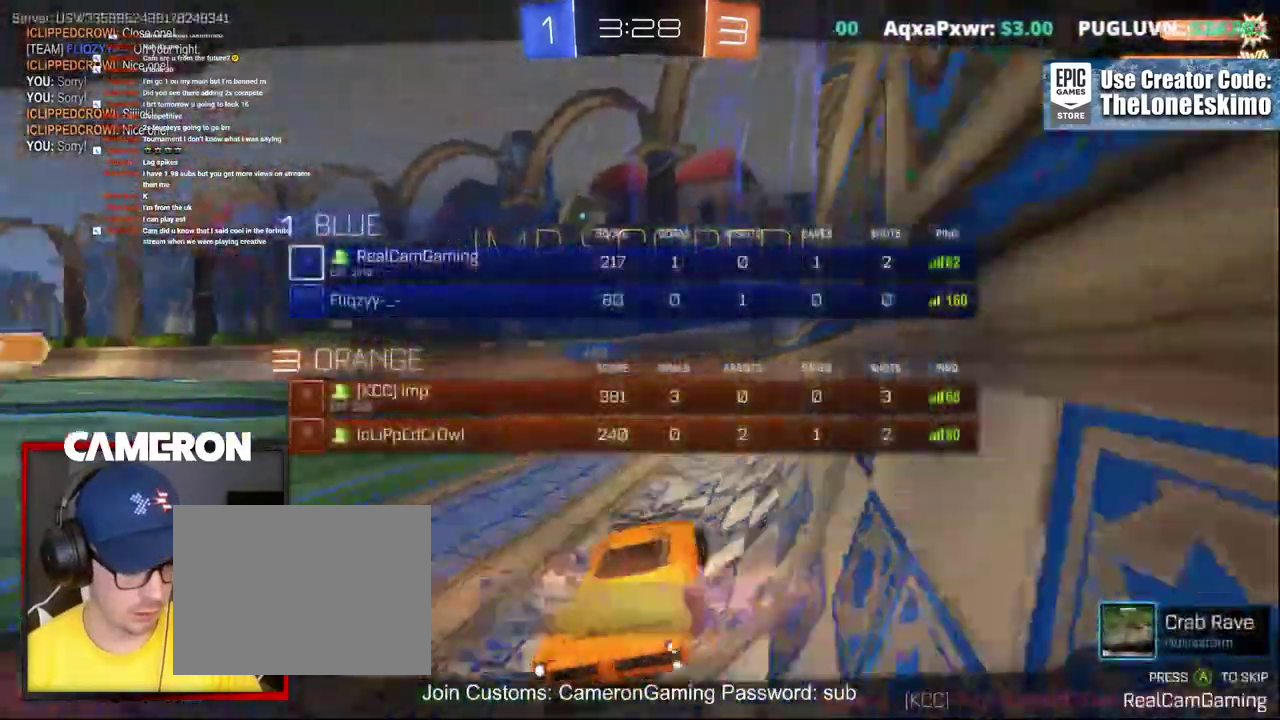
Gameplay with a controller (Xbox layout); each line is a JSON object with the inputs held at the frame after it. "events" lists button and stick changes between this image and that frame as [ms after this image, input, new state], when the widget could be followed in between. Not read: L1 R1.
{"buttons": [], "left_stick": "center", "right_stick": "center", "events": [[83, "A", "up"], [333, "A", "down"], [500, "A", "up"]]}
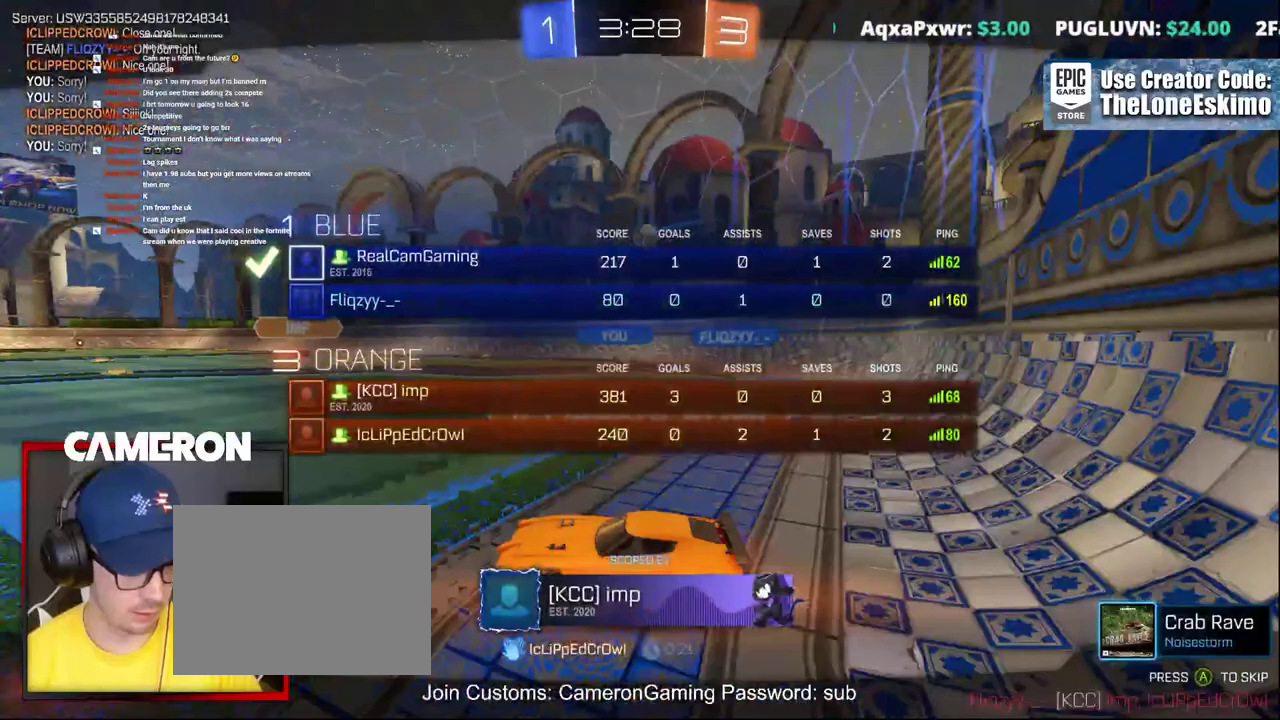
{"buttons": ["A"], "left_stick": "center", "right_stick": "center", "events": [[133, "A", "down"], [300, "A", "up"], [433, "A", "down"]]}
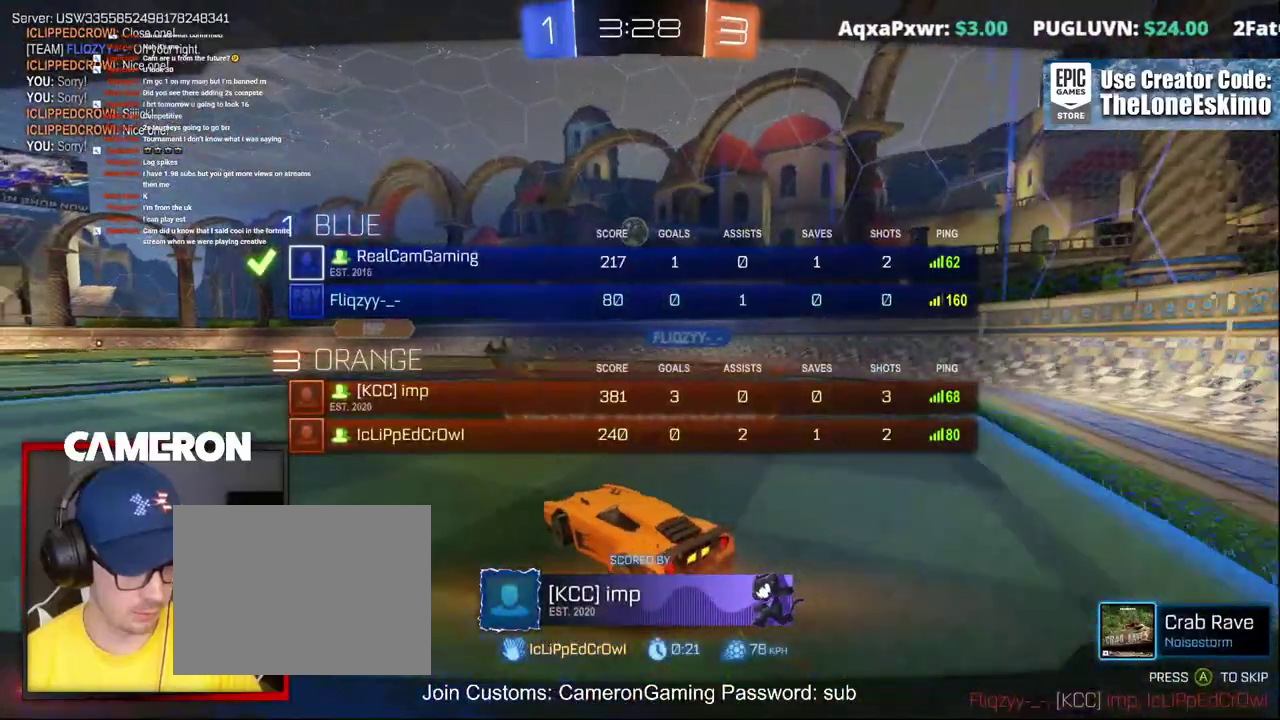
{"buttons": [], "left_stick": "center", "right_stick": "center", "events": [[133, "A", "up"], [283, "A", "down"], [450, "A", "up"]]}
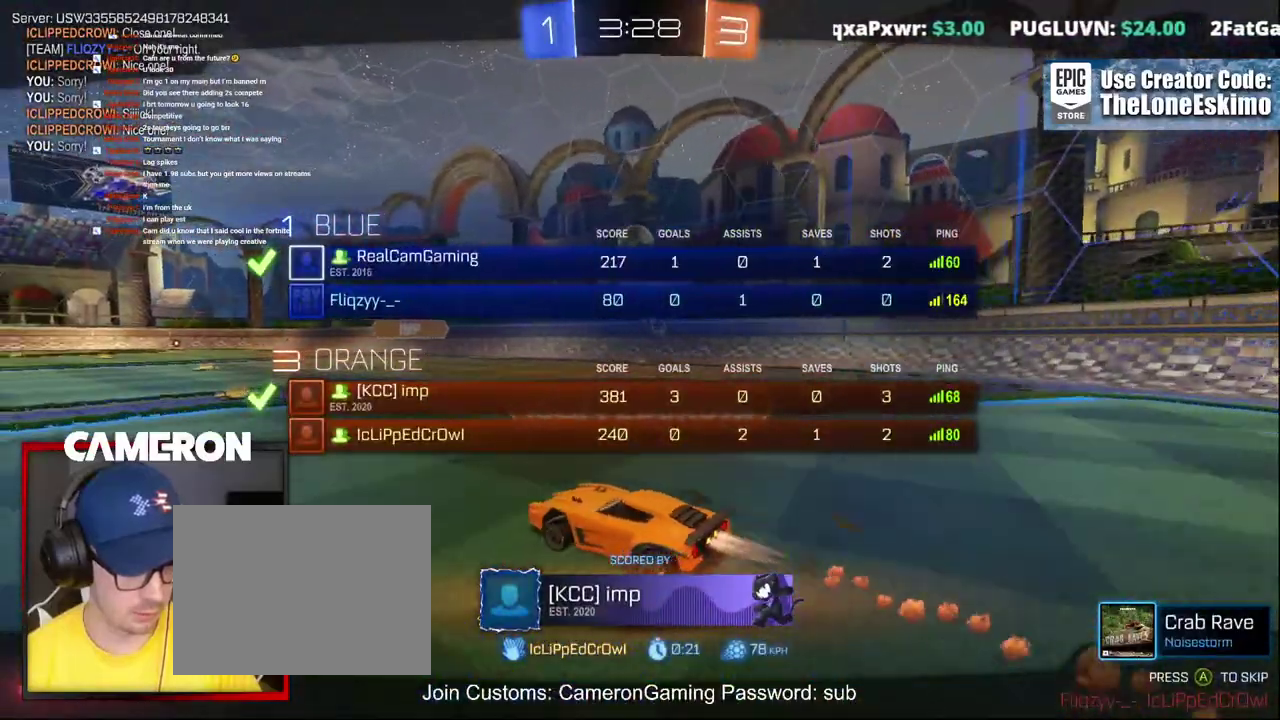
{"buttons": ["A"], "left_stick": "center", "right_stick": "center", "events": [[100, "A", "down"], [267, "A", "up"], [400, "A", "down"]]}
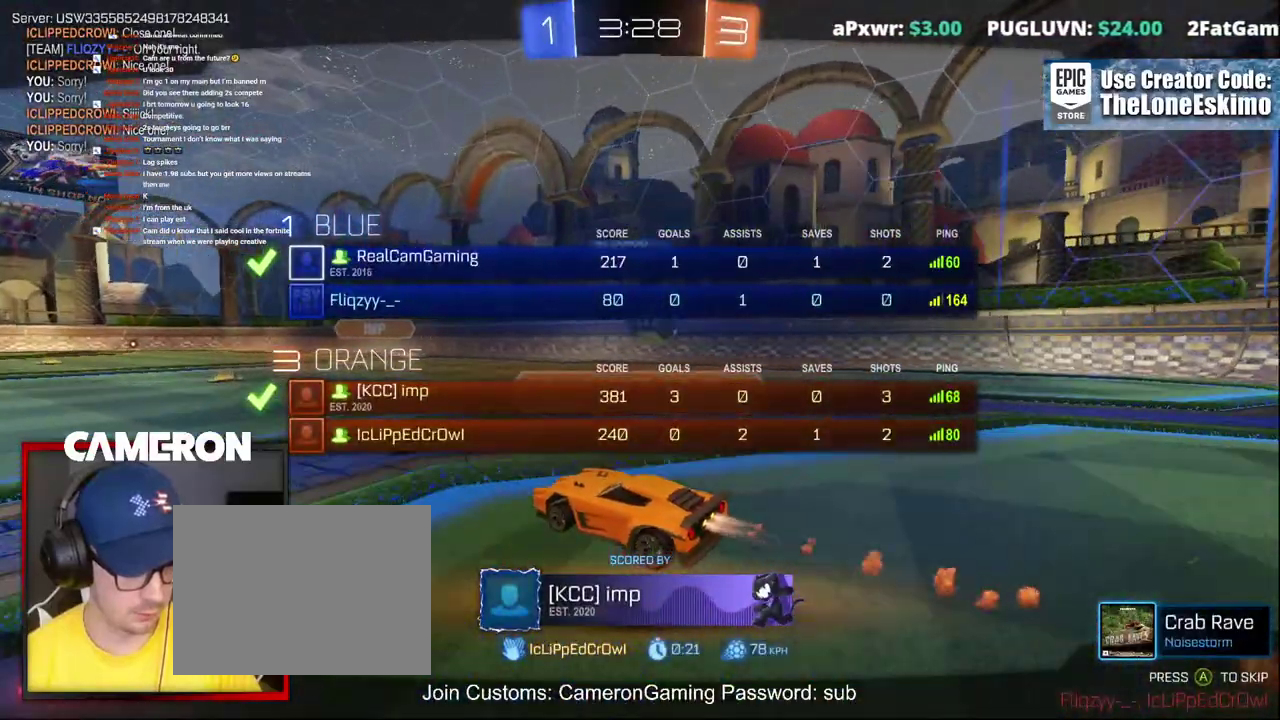
{"buttons": [], "left_stick": "center", "right_stick": "center", "events": [[100, "A", "up"], [267, "A", "down"], [417, "A", "up"]]}
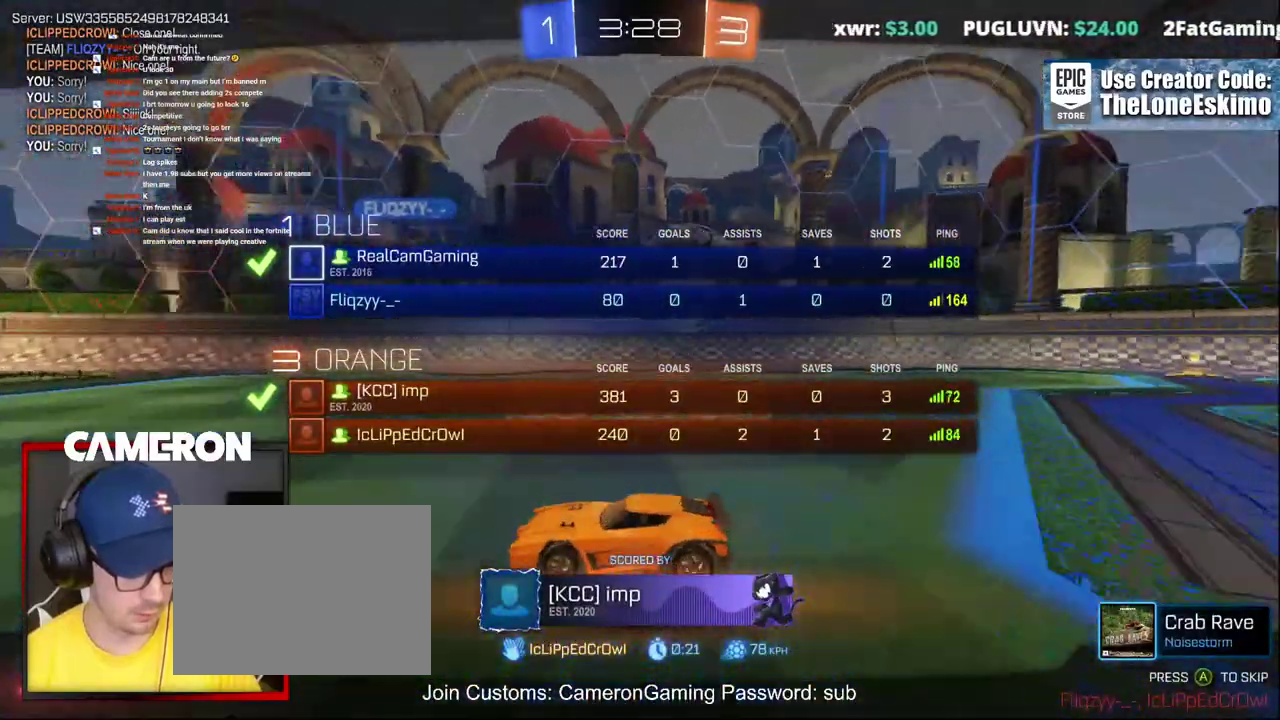
{"buttons": ["A"], "left_stick": "center", "right_stick": "center", "events": [[67, "A", "down"], [233, "A", "up"], [383, "A", "down"]]}
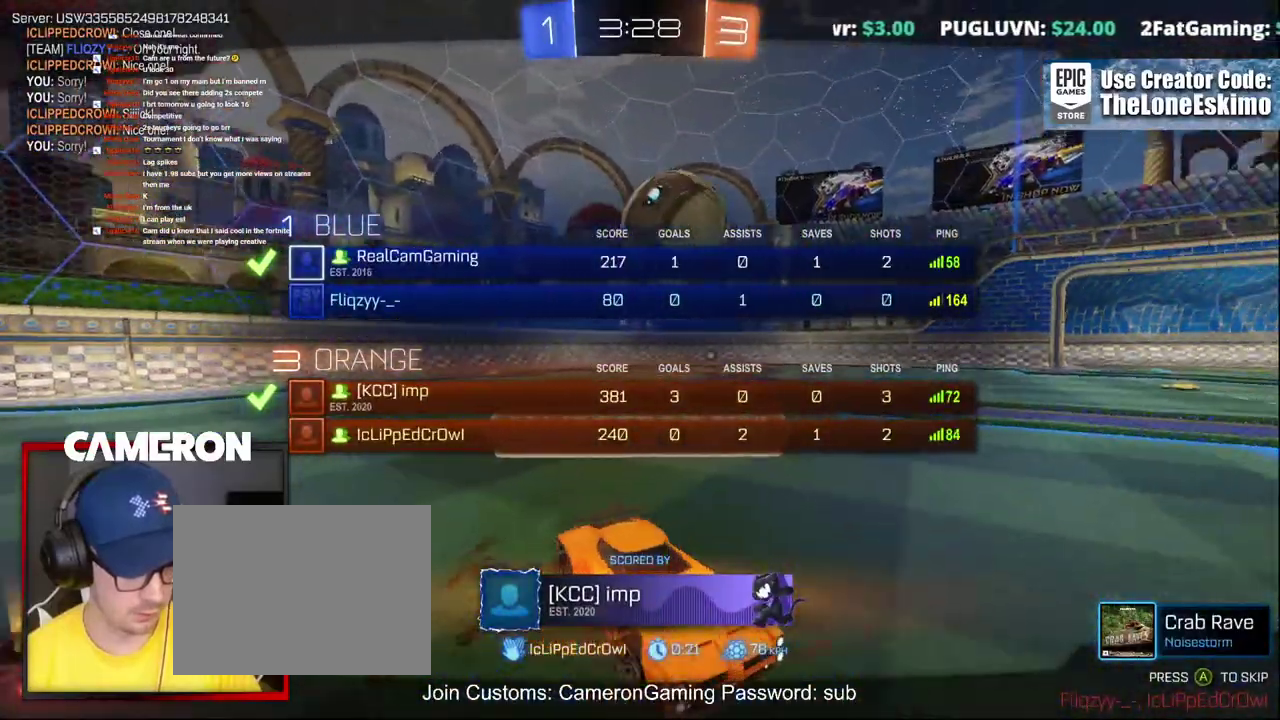
{"buttons": ["A"], "left_stick": "center", "right_stick": "center", "events": [[33, "A", "up"], [183, "A", "down"], [333, "A", "up"], [467, "A", "down"]]}
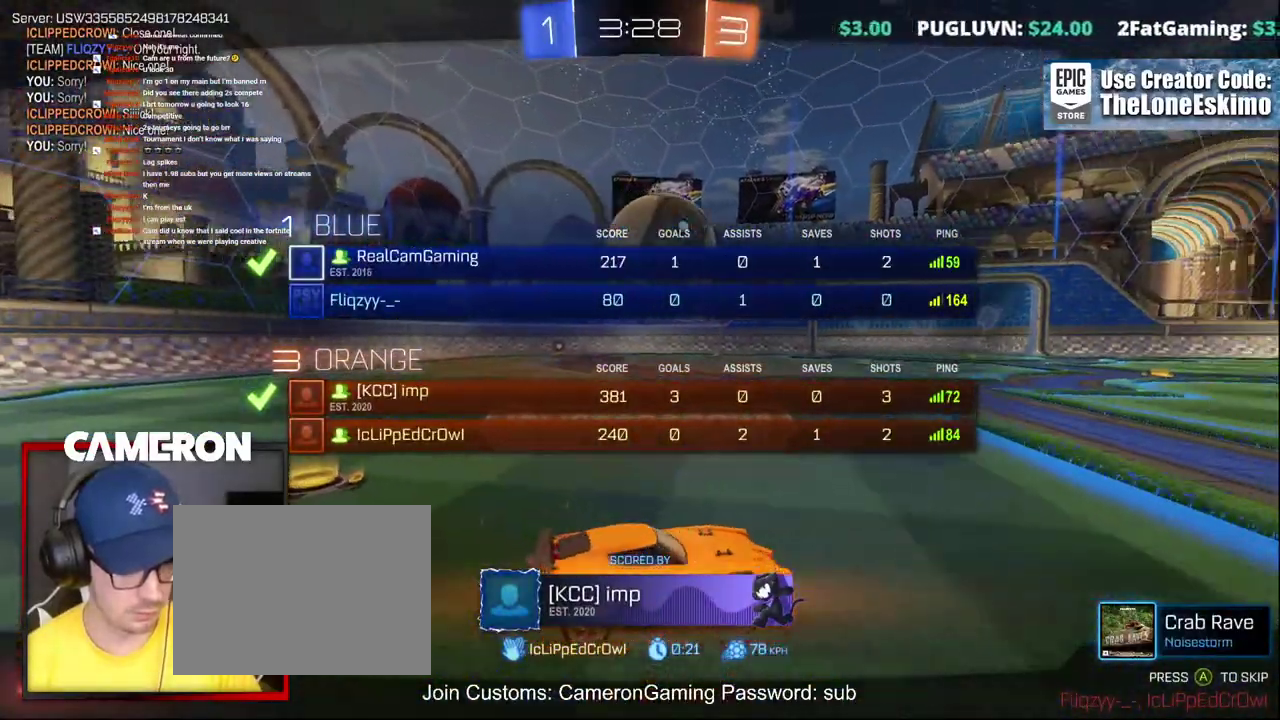
{"buttons": [], "left_stick": "center", "right_stick": "center", "events": [[133, "A", "up"], [300, "A", "down"], [450, "A", "up"]]}
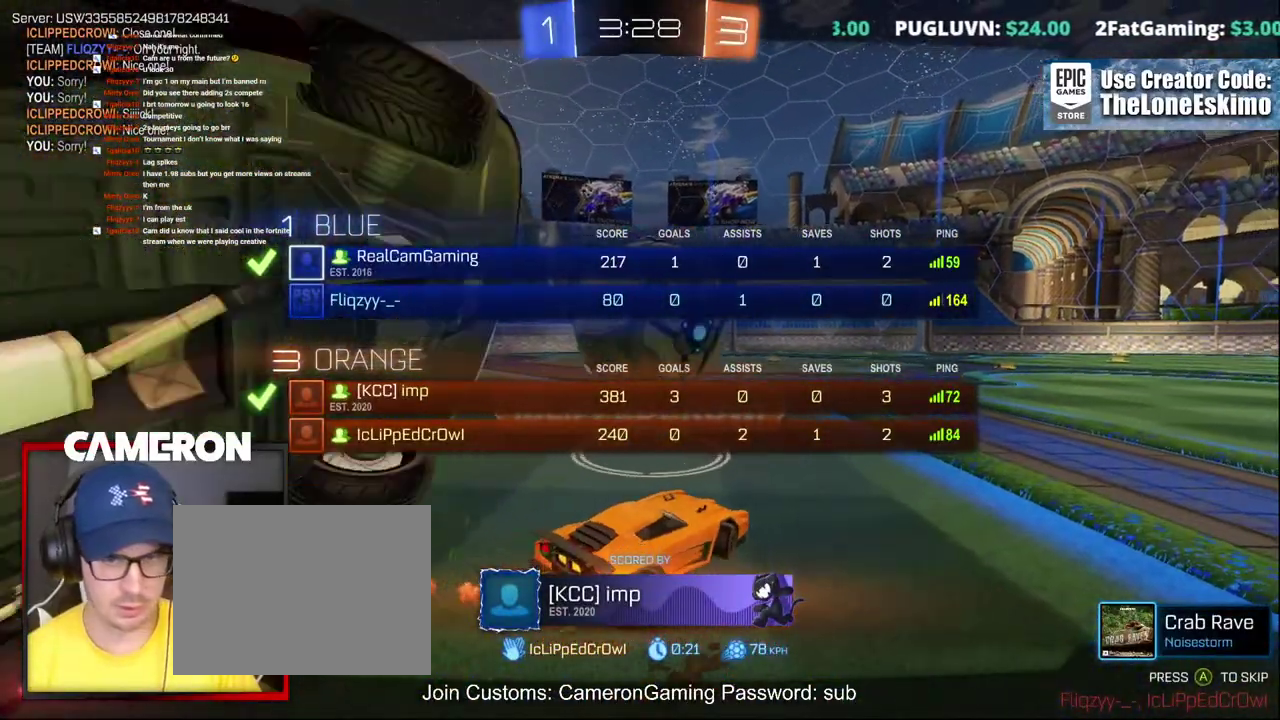
{"buttons": ["A"], "left_stick": "center", "right_stick": "center", "events": [[100, "A", "down"], [250, "A", "up"], [367, "A", "down"]]}
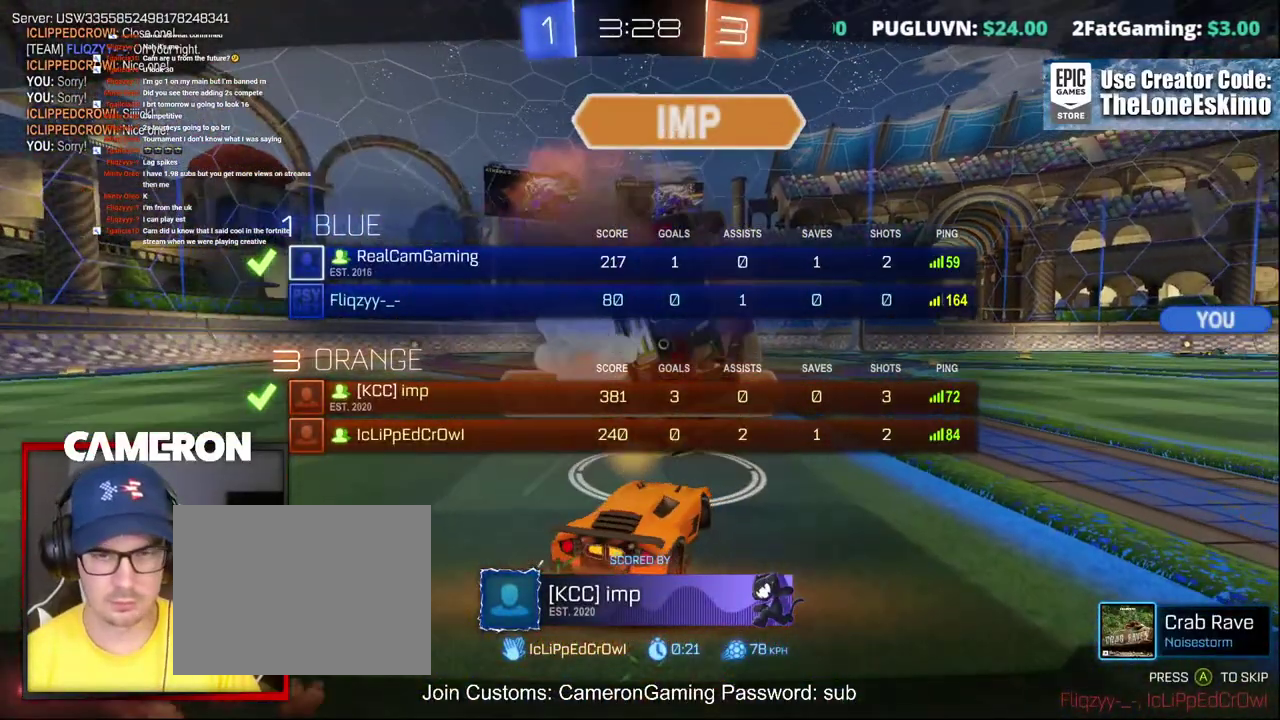
{"buttons": ["A"], "left_stick": "center", "right_stick": "center", "events": [[33, "A", "up"], [150, "A", "down"], [317, "A", "up"], [433, "A", "down"]]}
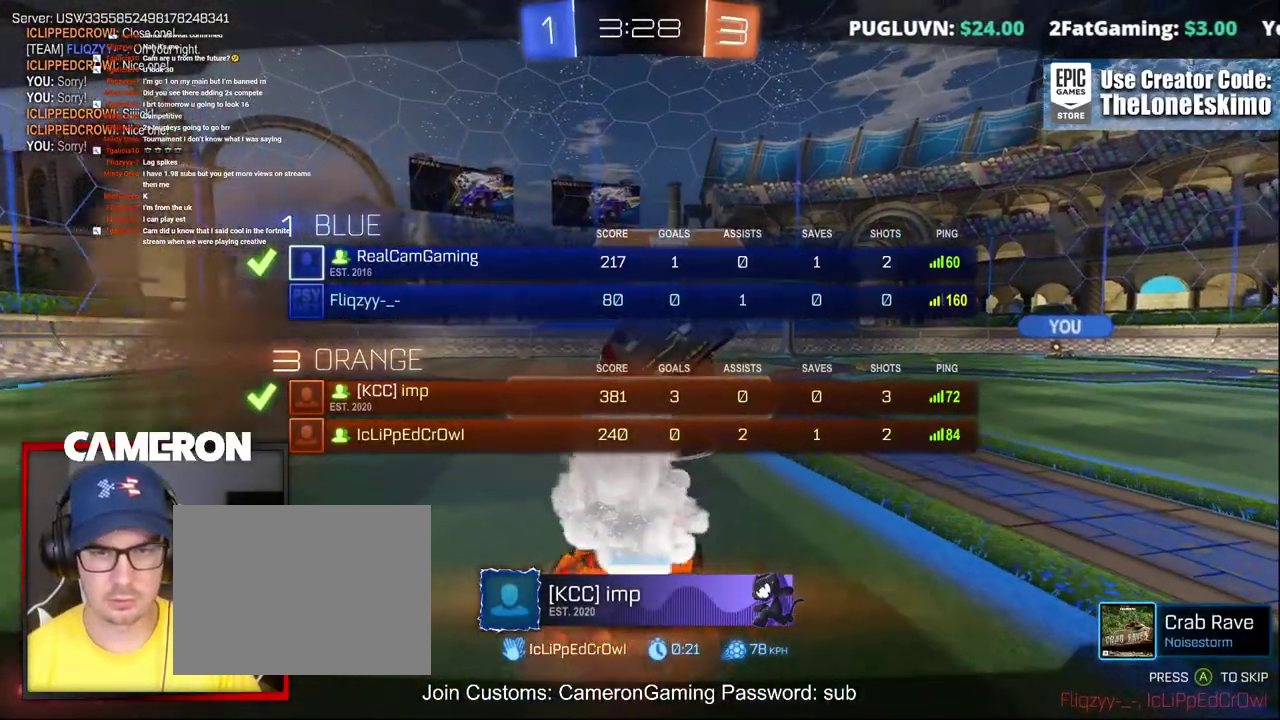
{"buttons": ["A"], "left_stick": "center", "right_stick": "center", "events": [[100, "A", "up"], [200, "A", "down"], [383, "A", "up"], [500, "A", "down"]]}
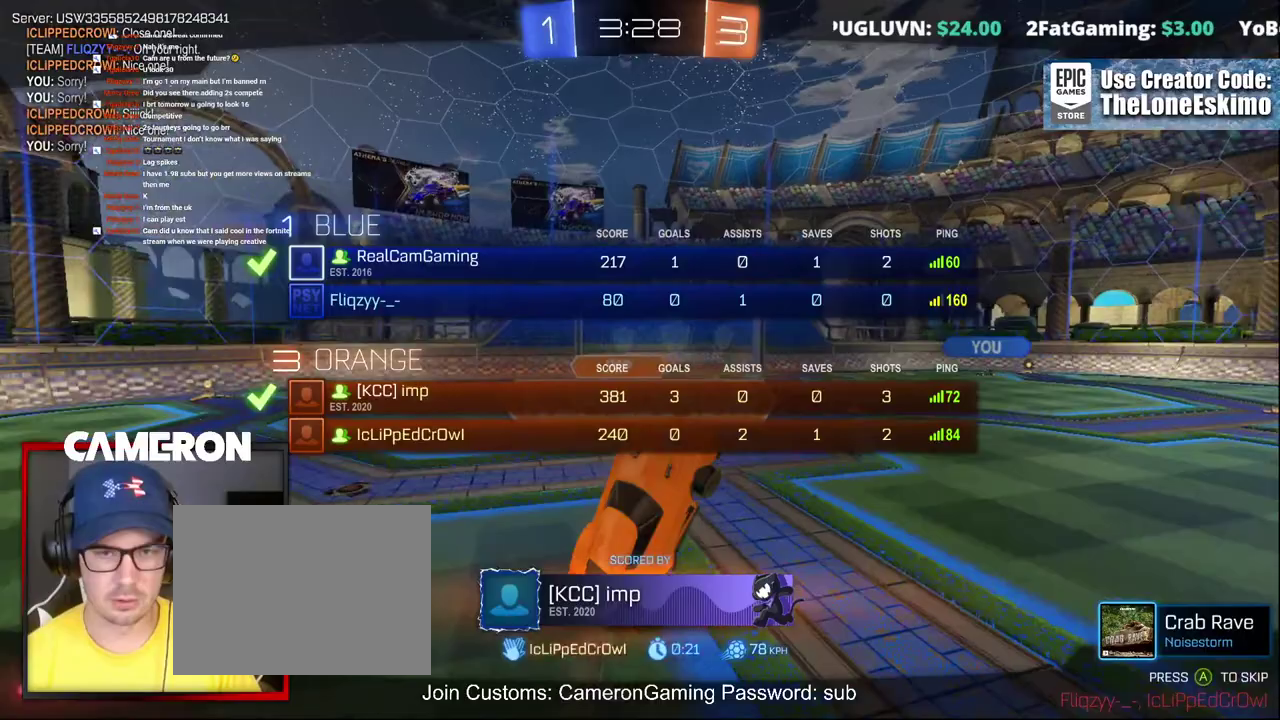
{"buttons": [], "left_stick": "center", "right_stick": "center", "events": [[150, "A", "up"], [283, "A", "down"], [450, "A", "up"]]}
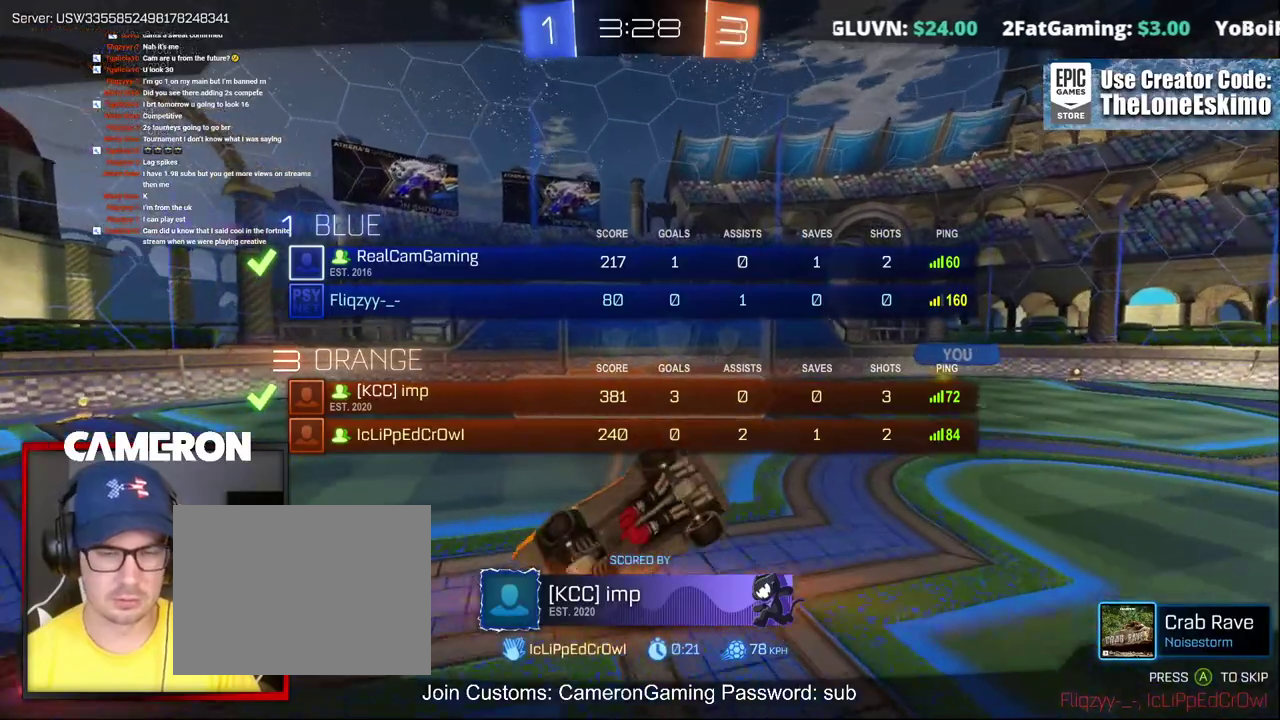
{"buttons": [], "left_stick": "center", "right_stick": "center", "events": [[50, "A", "down"], [217, "A", "up"], [333, "A", "down"], [483, "A", "up"]]}
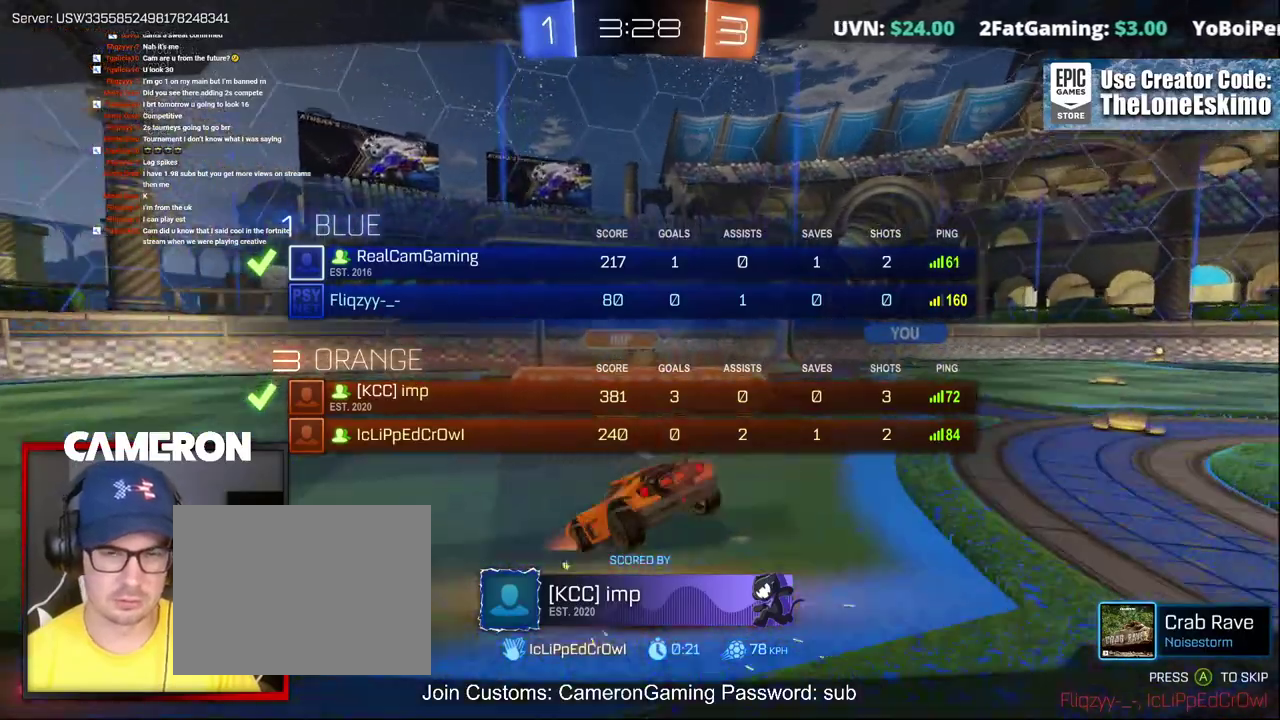
{"buttons": ["A"], "left_stick": "center", "right_stick": "center", "events": [[100, "A", "down"], [283, "A", "up"], [400, "A", "down"]]}
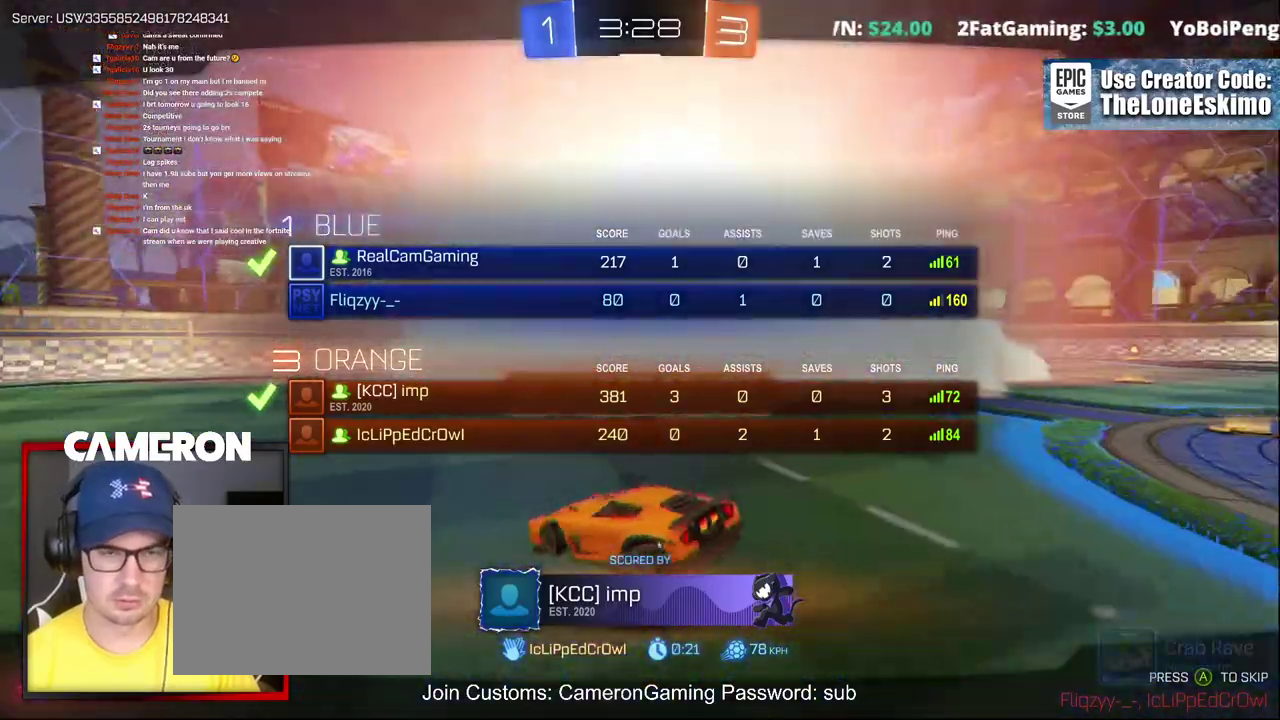
{"buttons": ["A"], "left_stick": "center", "right_stick": "center", "events": [[17, "A", "up"], [100, "A", "down"], [283, "A", "up"], [383, "A", "down"]]}
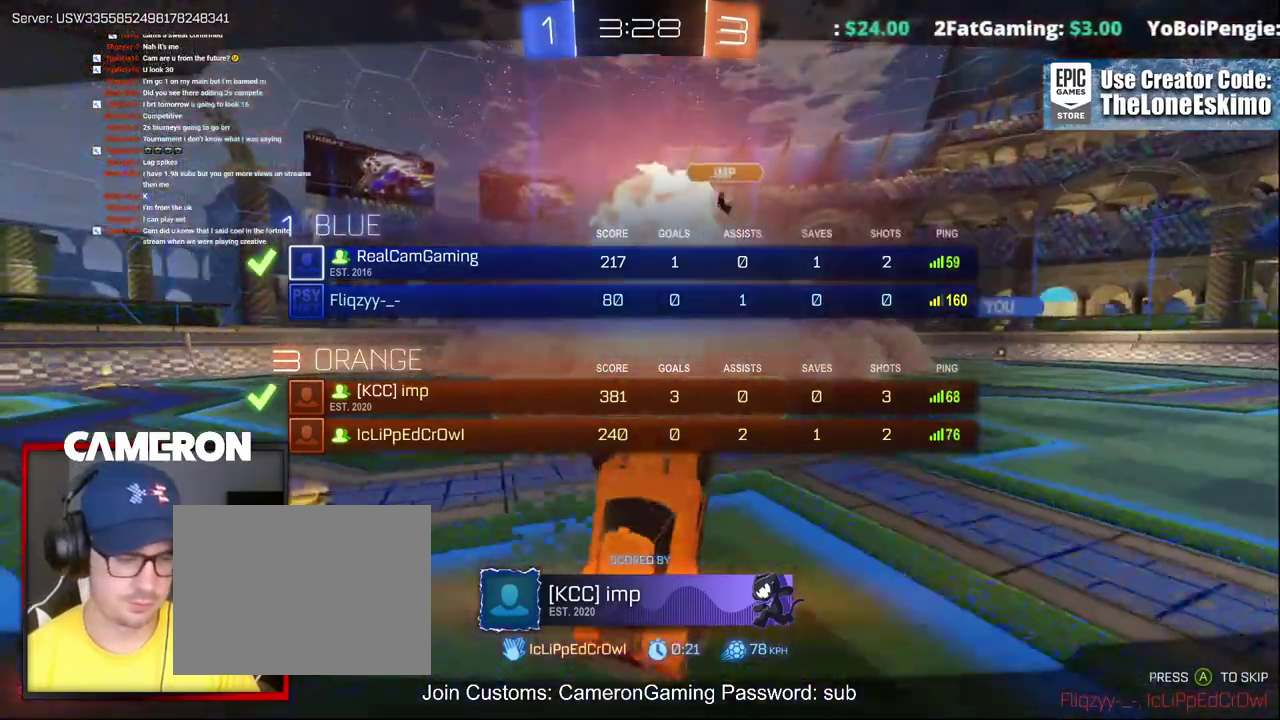
{"buttons": ["A"], "left_stick": "center", "right_stick": "center", "events": [[50, "A", "up"], [133, "A", "down"], [300, "A", "up"], [433, "A", "down"]]}
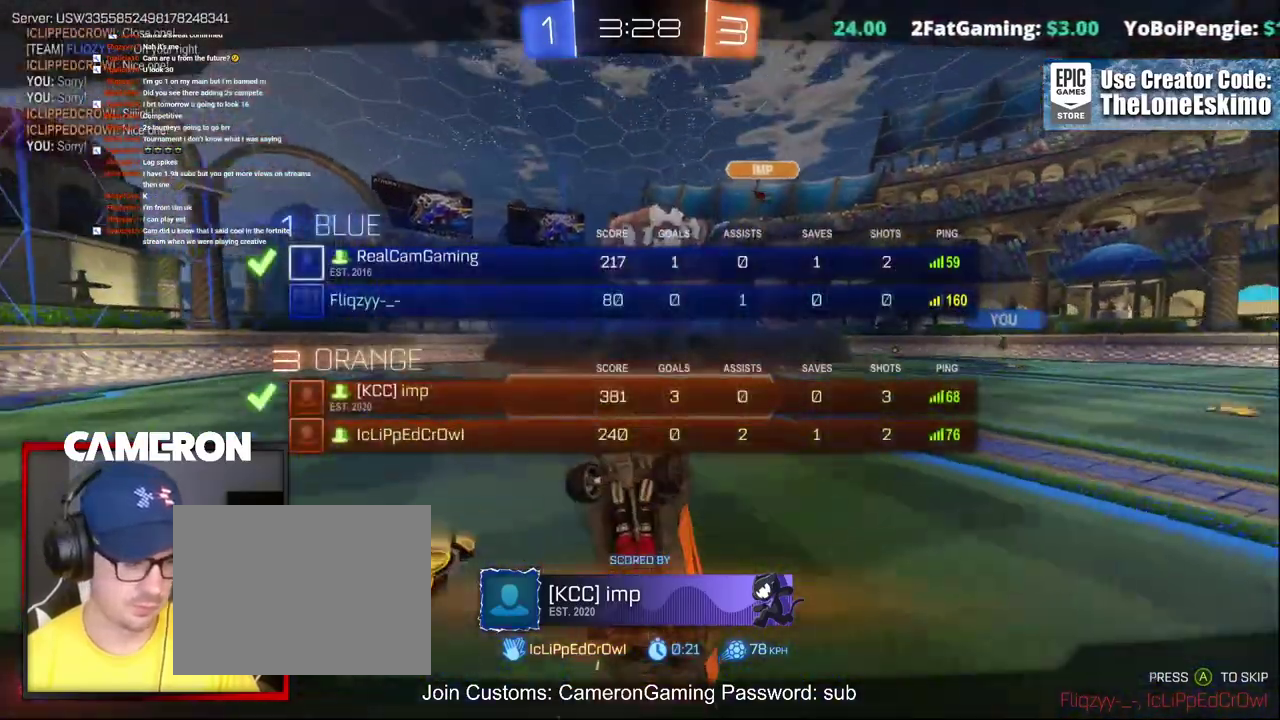
{"buttons": ["A"], "left_stick": "center", "right_stick": "center", "events": [[167, "A", "up"], [433, "A", "down"]]}
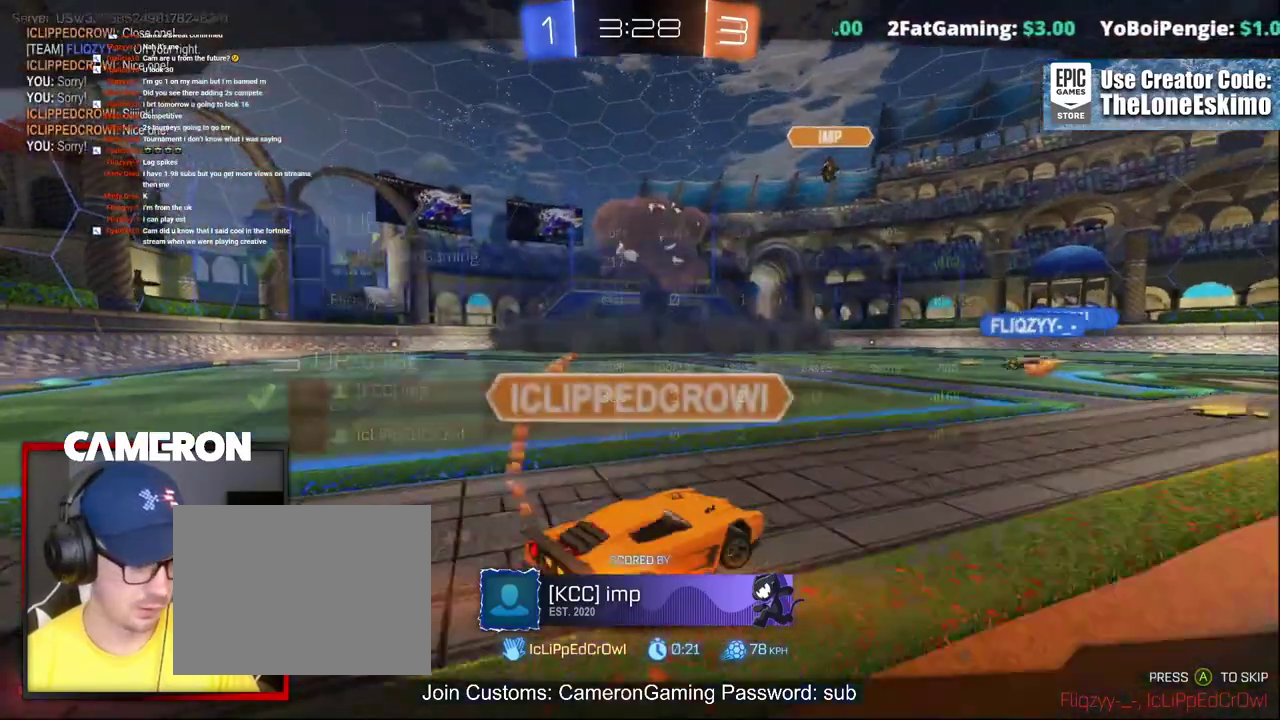
{"buttons": ["R2"], "left_stick": "center", "right_stick": "center", "events": [[83, "A", "up"], [117, "R2", "down"]]}
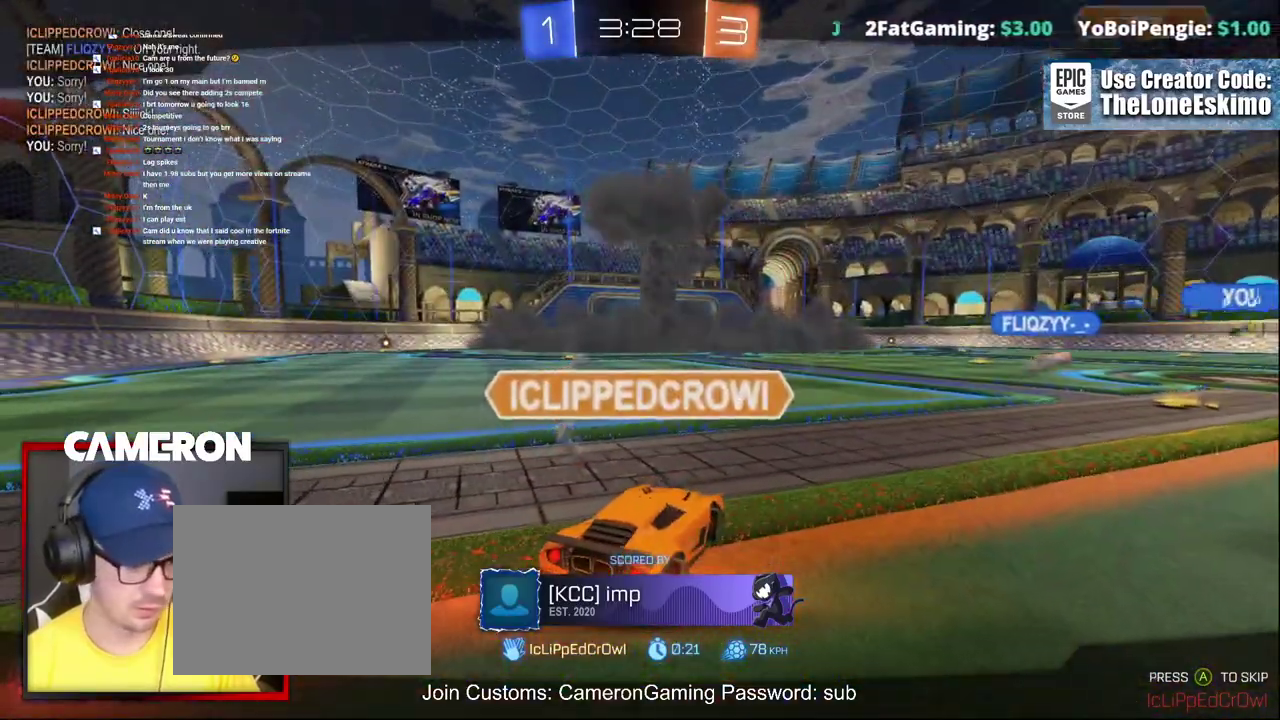
{"buttons": ["R2"], "left_stick": "center", "right_stick": "center"}
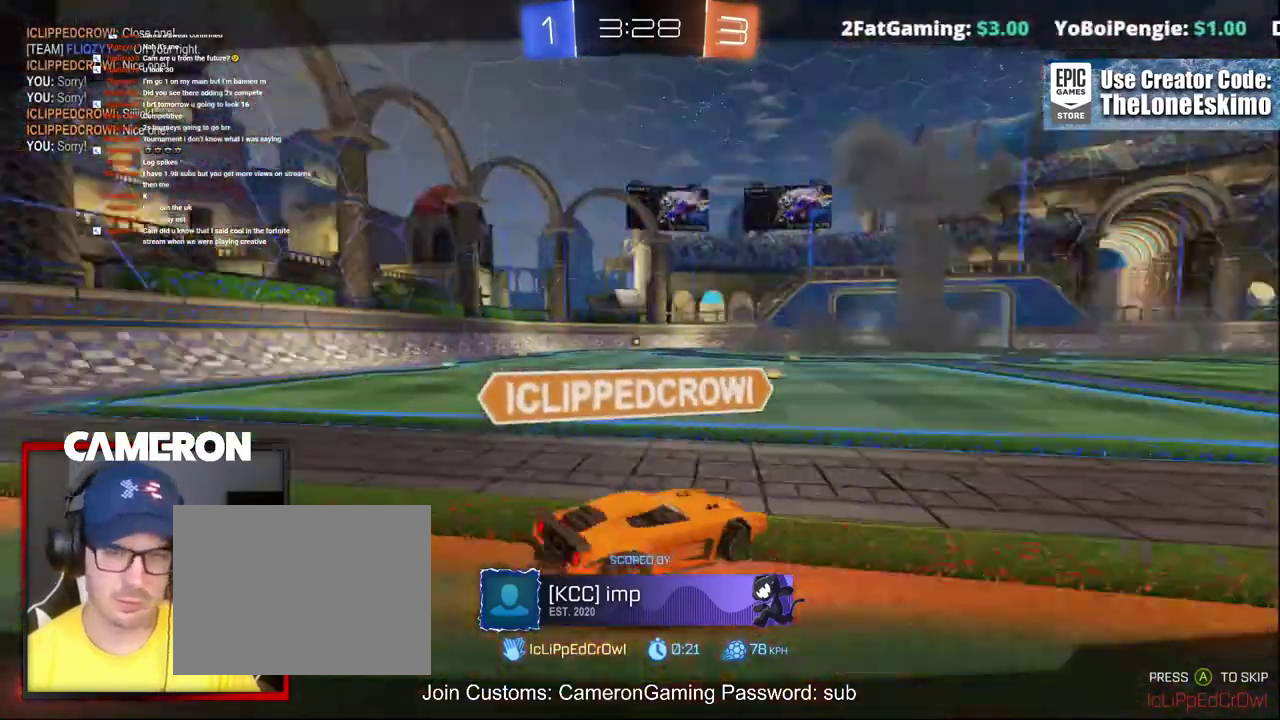
{"buttons": ["R2"], "left_stick": "center", "right_stick": "center", "events": []}
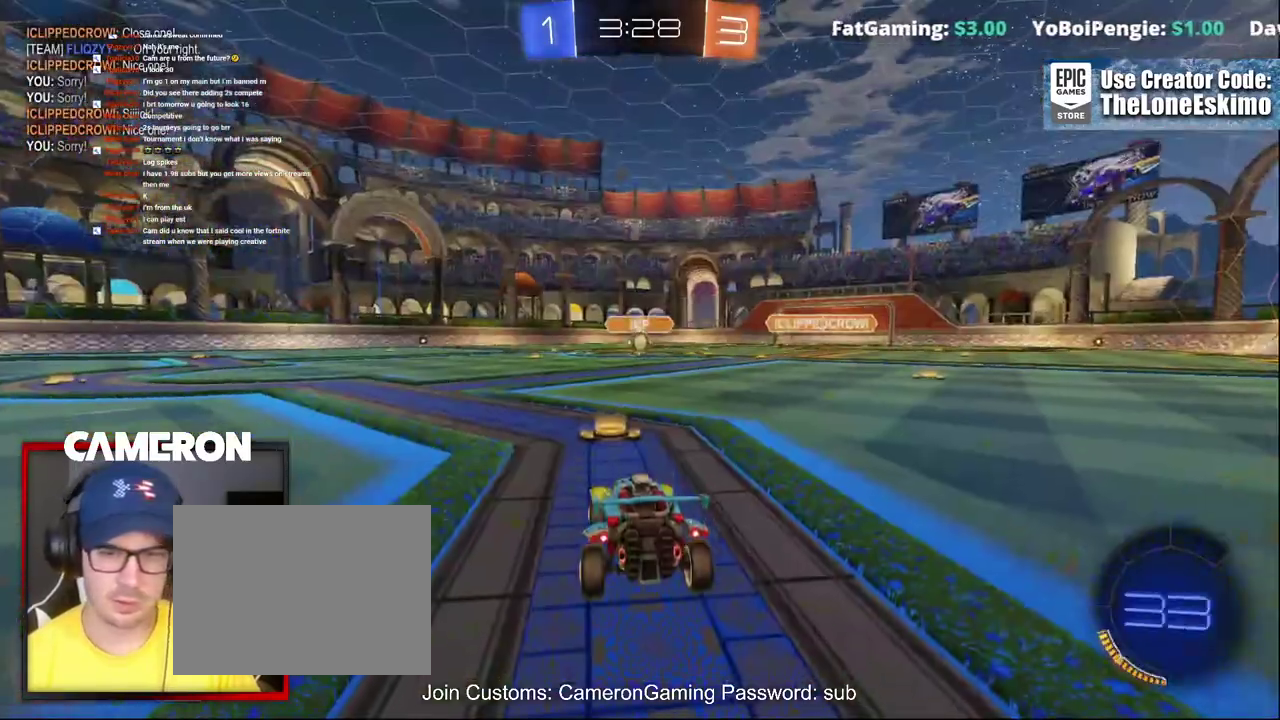
{"buttons": ["R2"], "left_stick": "center", "right_stick": "left"}
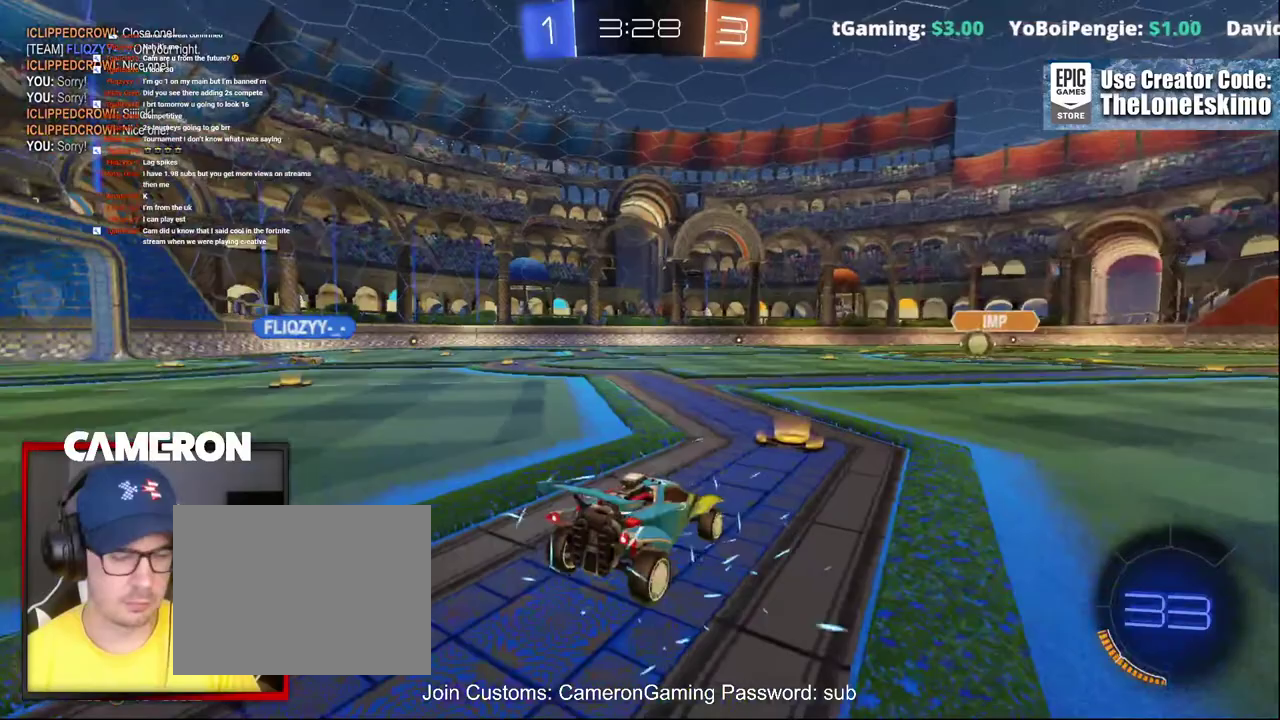
{"buttons": ["R2"], "left_stick": "center", "right_stick": "center"}
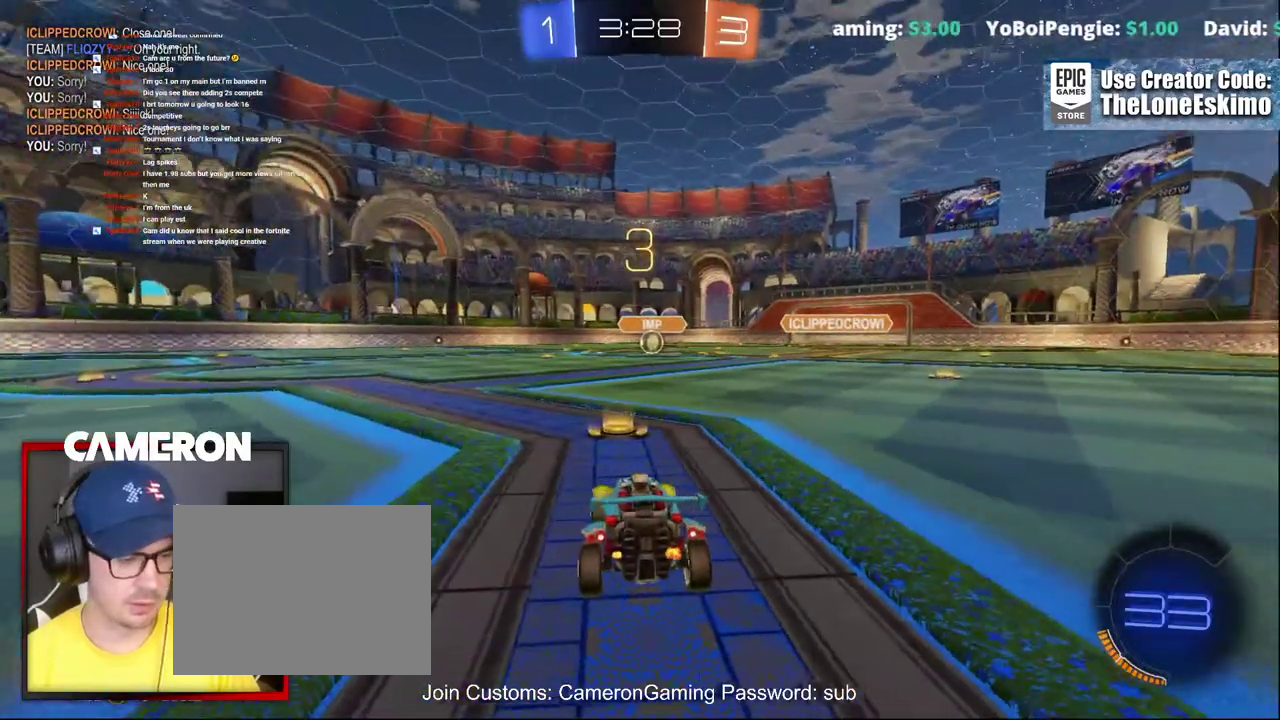
{"buttons": ["R2"], "left_stick": "center", "right_stick": "down-right", "events": [[450, "right_stick", "down-right"]]}
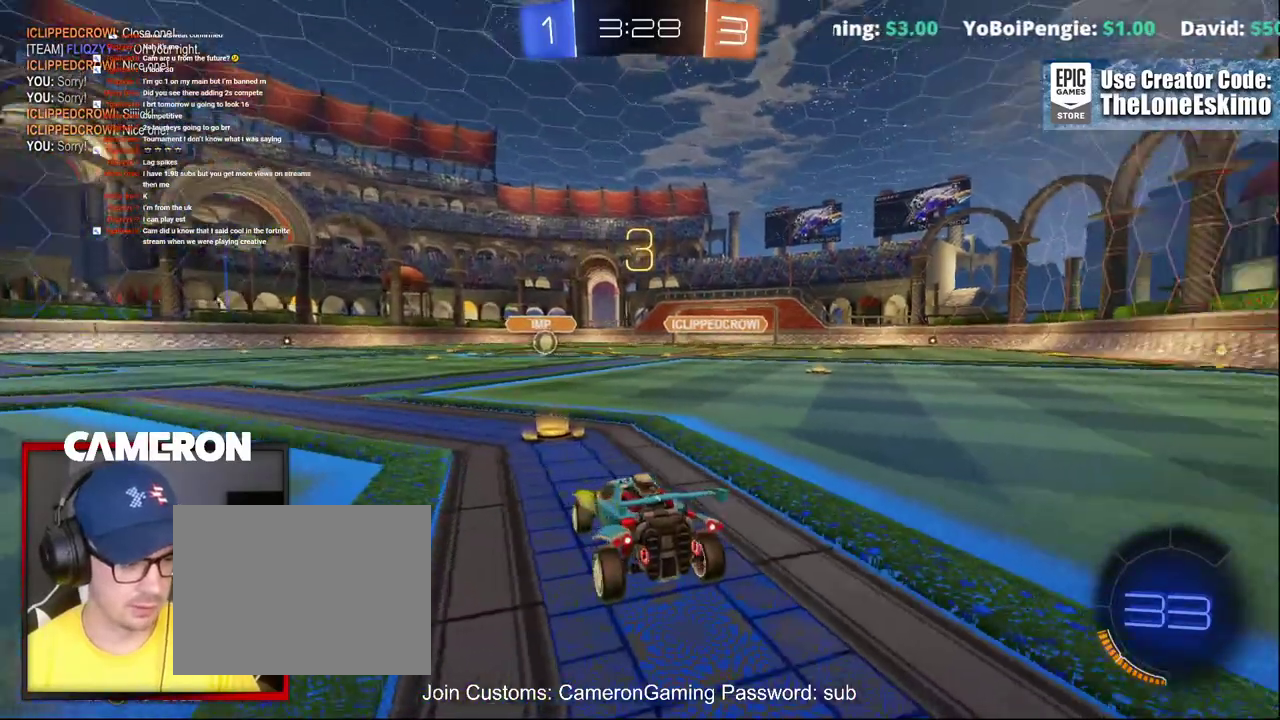
{"buttons": ["R2"], "left_stick": "center", "right_stick": "right", "events": [[333, "right_stick", "right"]]}